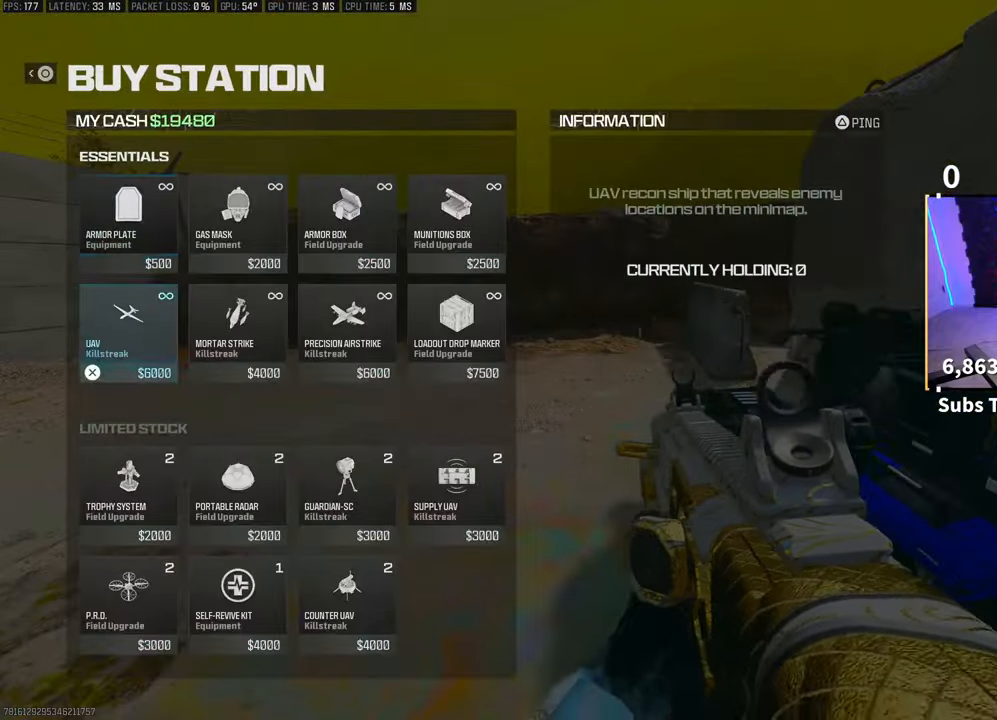
Gameplay with a controller (PlayStation layout); each line is a JSON object with the inputs held at the frame after it. "events" lists button and stick changes between this image and that frame as [ms after this image, input, new state], when the widget could be followed in between. Not read: HOME.
{"buttons": [], "left_stick": "center", "right_stick": "center", "events": [[50, "CROSS", "down"], [100, "CROSS", "up"], [200, "CIRCLE", "down"], [250, "CIRCLE", "up"], [300, "CIRCLE", "down"], [350, "DPAD_RIGHT", "down"], [383, "CIRCLE", "up"], [433, "DPAD_RIGHT", "up"]]}
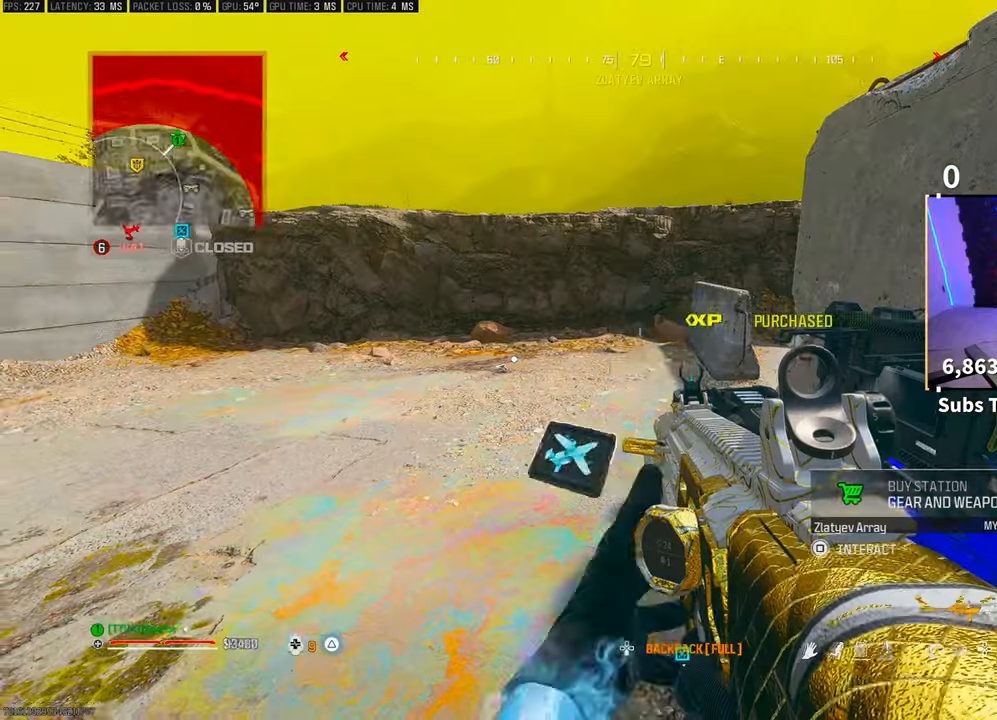
{"buttons": [], "left_stick": "center", "right_stick": "center", "events": [[33, "R3", "down"], [100, "CROSS", "down"], [100, "right_stick", "right"], [150, "R3", "up"], [233, "CROSS", "up"], [250, "right_stick", "center"], [383, "SQUARE", "down"], [450, "SQUARE", "up"]]}
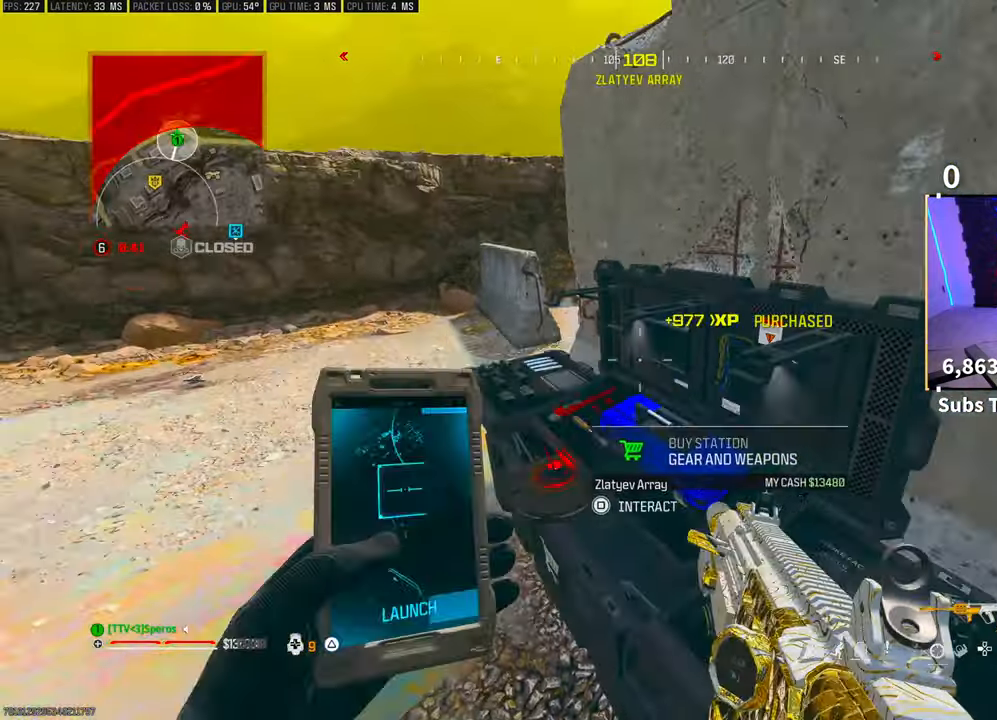
{"buttons": ["CROSS"], "left_stick": "center", "right_stick": "center", "events": [[100, "CROSS", "down"], [183, "CROSS", "up"], [300, "DPAD_DOWN", "down"], [400, "DPAD_DOWN", "up"], [483, "CROSS", "down"]]}
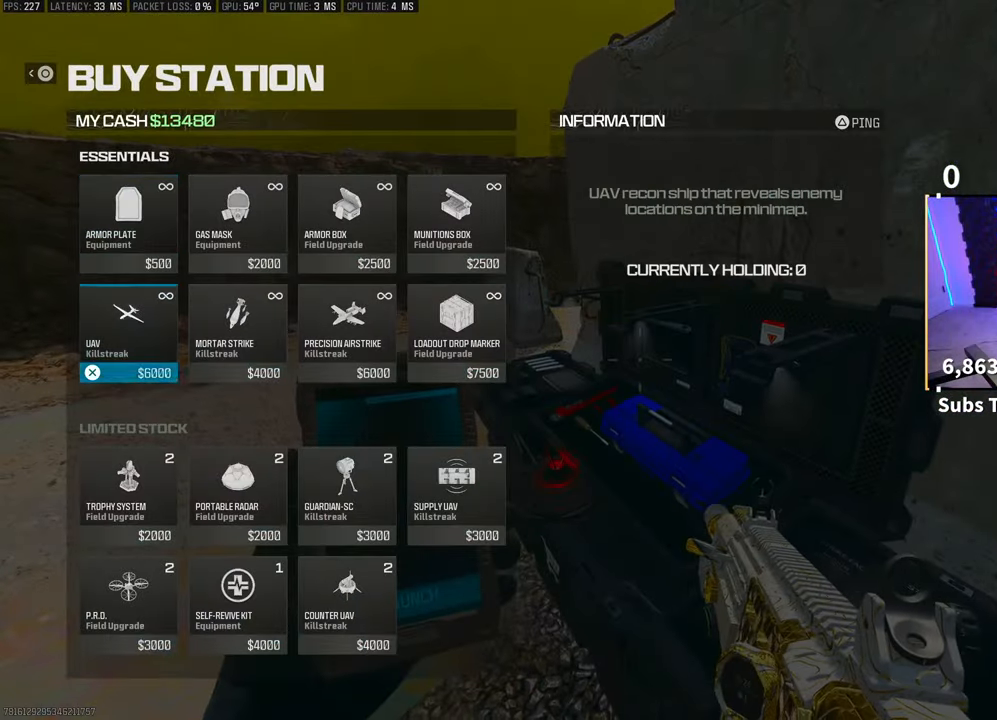
{"buttons": [], "left_stick": "down-right", "right_stick": "right", "events": [[50, "CROSS", "up"], [150, "CIRCLE", "down"], [200, "CIRCLE", "up"], [250, "CIRCLE", "down"], [250, "left_stick", "down-right"], [333, "CIRCLE", "up"], [500, "right_stick", "right"]]}
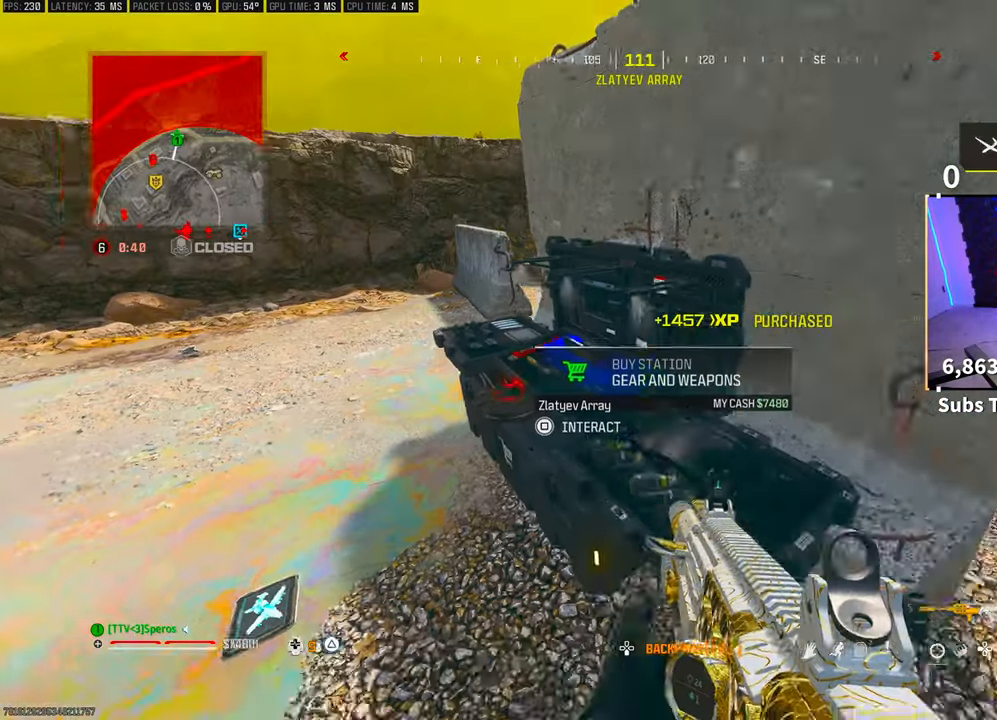
{"buttons": ["L3"], "left_stick": "up", "right_stick": "center", "events": [[33, "left_stick", "right"], [233, "L3", "down"], [233, "left_stick", "up"], [250, "right_stick", "center"], [350, "L3", "up"], [350, "TRIANGLE", "down"], [400, "TRIANGLE", "up"], [433, "L3", "down"]]}
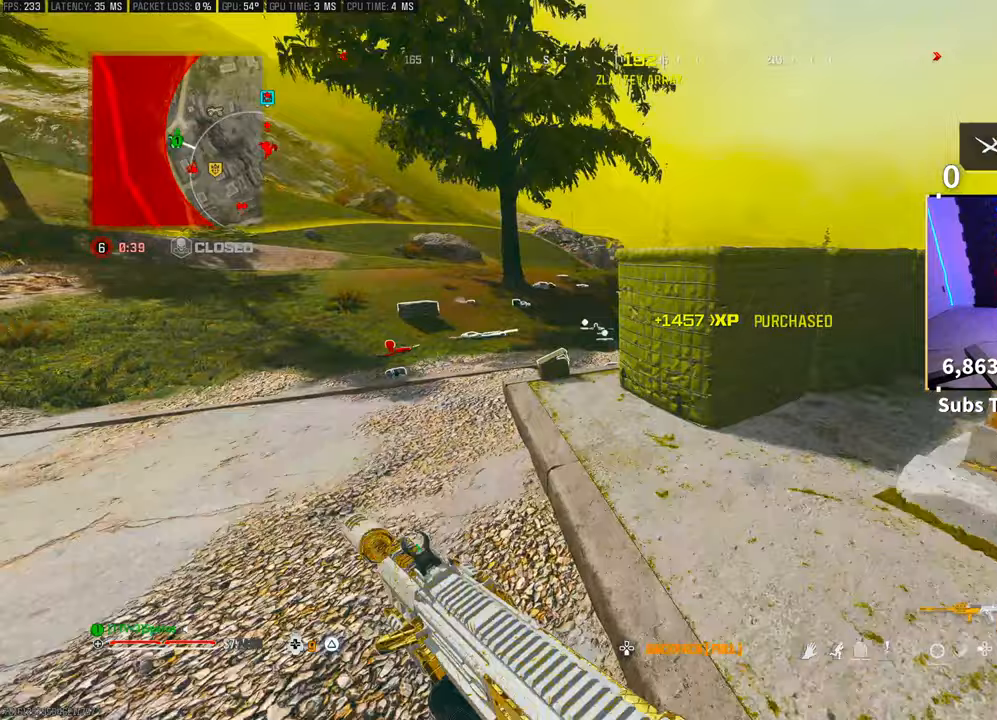
{"buttons": ["R3"], "left_stick": "up", "right_stick": "center", "events": [[50, "L3", "up"], [50, "left_stick", "up-right"], [100, "right_stick", "right"], [150, "L3", "down"], [200, "right_stick", "center"], [283, "L3", "up"], [283, "left_stick", "up"], [450, "R3", "down"]]}
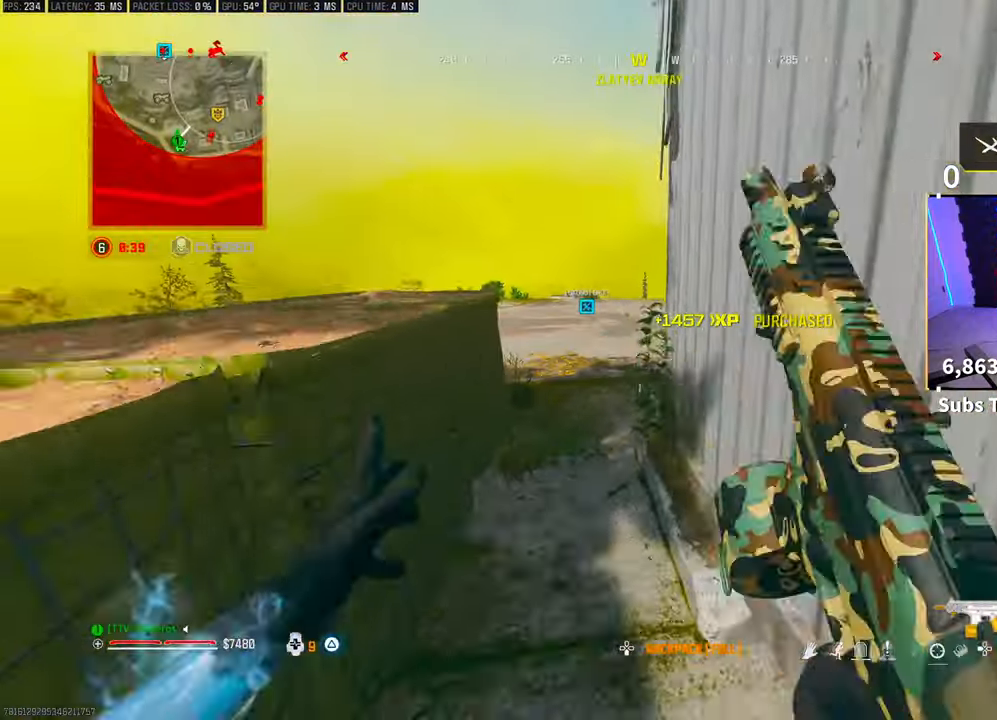
{"buttons": ["L3"], "left_stick": "up", "right_stick": "center", "events": [[100, "R3", "up"], [133, "left_stick", "up-left"], [150, "R3", "down"], [183, "CROSS", "down"], [200, "right_stick", "right"], [283, "R3", "up"], [283, "right_stick", "center"], [333, "CROSS", "up"], [483, "left_stick", "up"], [500, "L3", "down"]]}
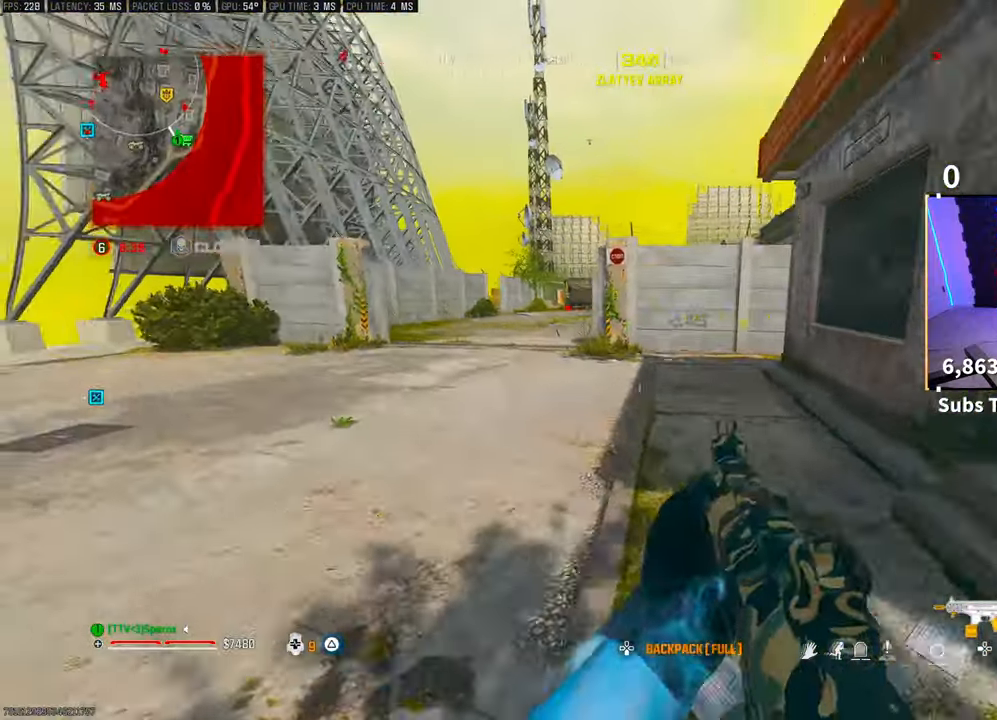
{"buttons": [], "left_stick": "up", "right_stick": "center", "events": [[100, "L3", "up"], [133, "CROSS", "down"], [133, "right_stick", "up-right"], [183, "right_stick", "center"], [250, "CROSS", "up"]]}
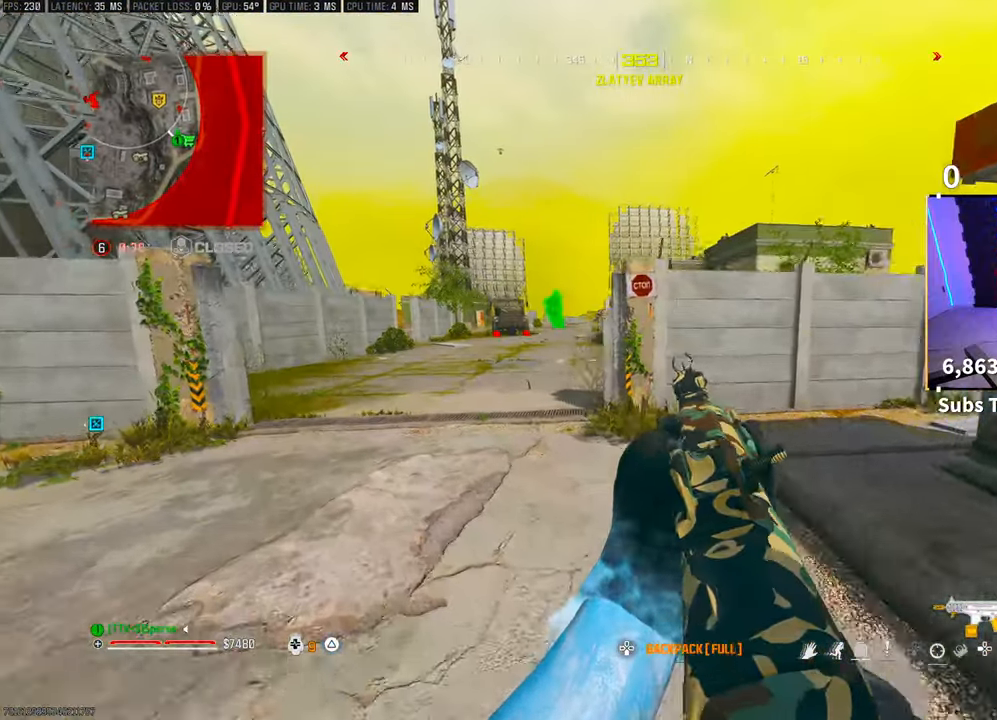
{"buttons": [], "left_stick": "up", "right_stick": "center", "events": [[100, "TRIANGLE", "down"], [183, "TRIANGLE", "up"], [250, "L3", "down"], [350, "L3", "up"]]}
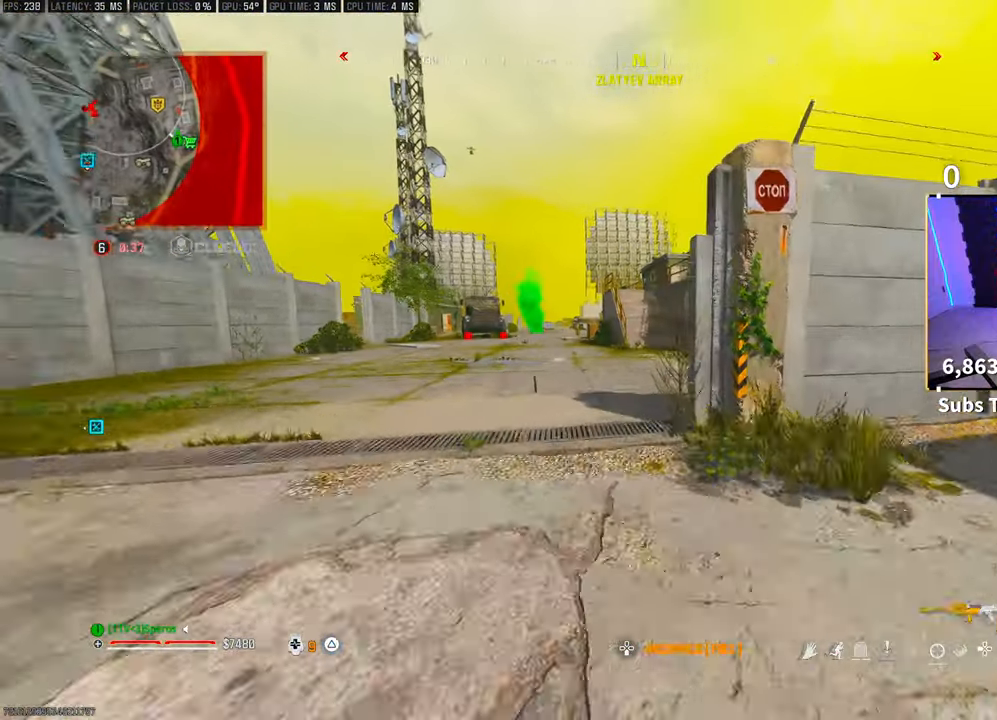
{"buttons": ["L2"], "left_stick": "up", "right_stick": "center", "events": [[133, "L2", "down"], [250, "left_stick", "up-left"], [400, "left_stick", "up"]]}
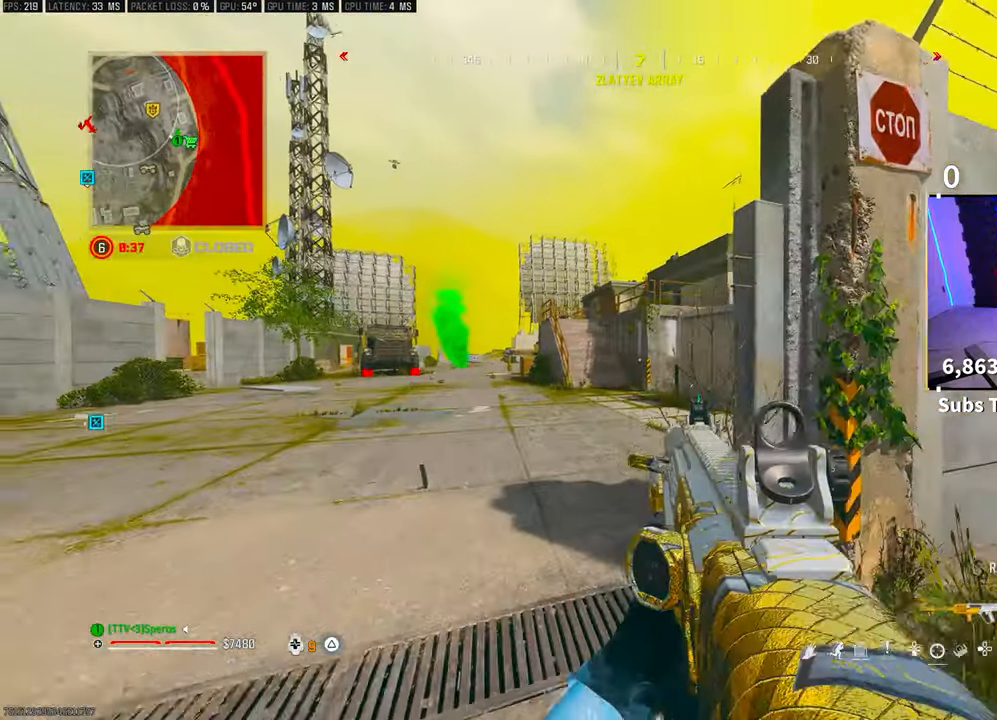
{"buttons": ["L2"], "left_stick": "up-left", "right_stick": "center", "events": [[150, "left_stick", "up-right"], [400, "left_stick", "up-left"]]}
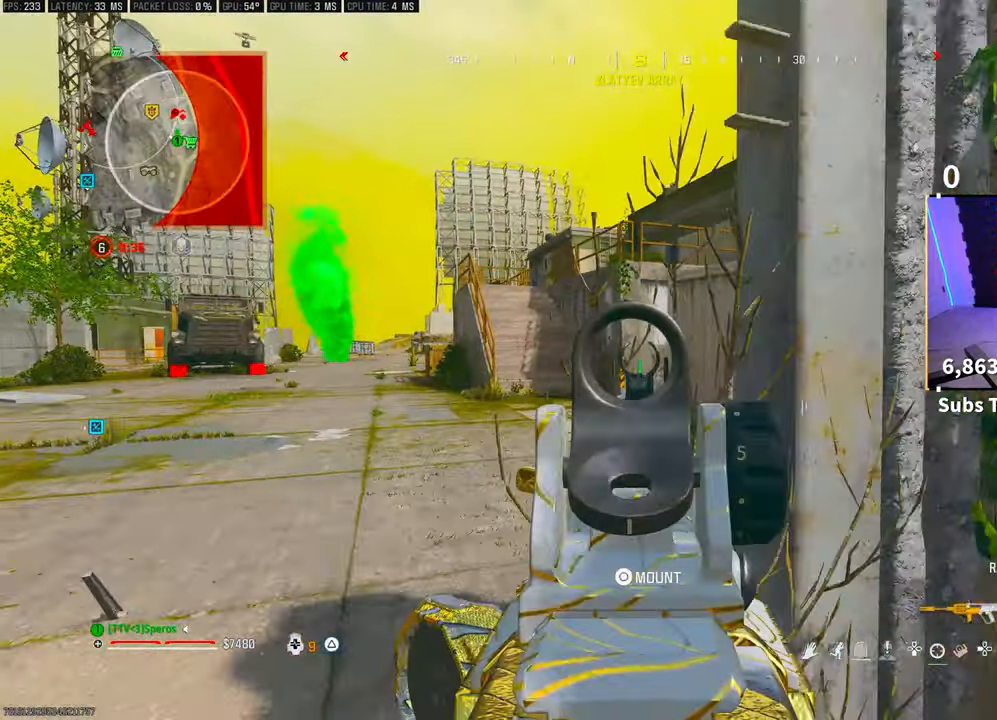
{"buttons": ["L2"], "left_stick": "up", "right_stick": "center", "events": [[350, "left_stick", "up"]]}
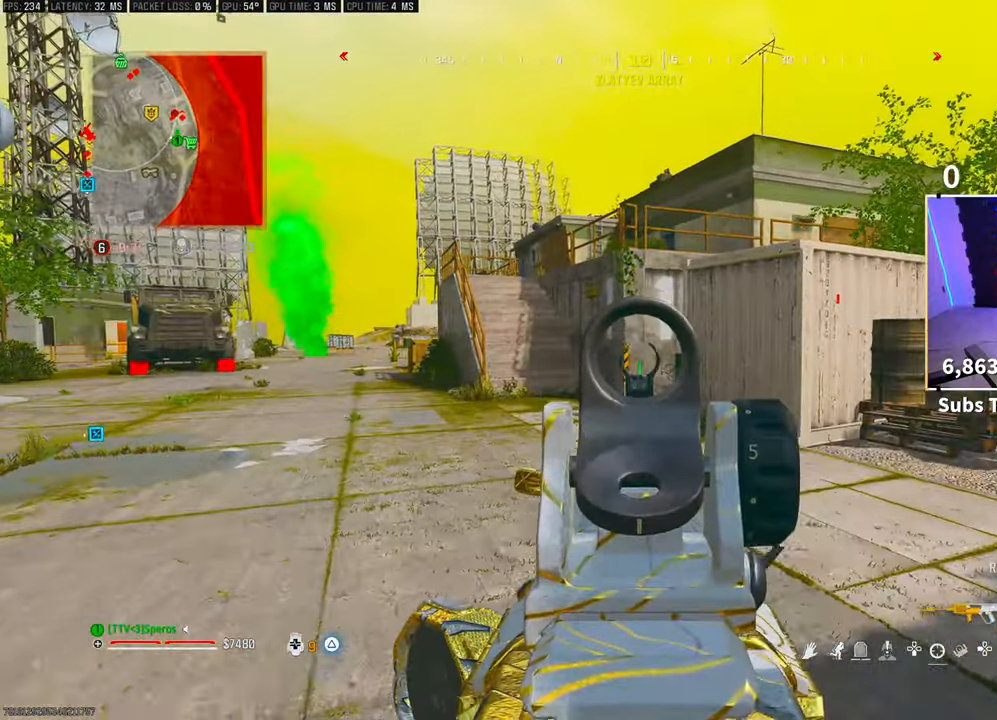
{"buttons": ["L2", "R3"], "left_stick": "up", "right_stick": "center", "events": [[500, "R3", "down"]]}
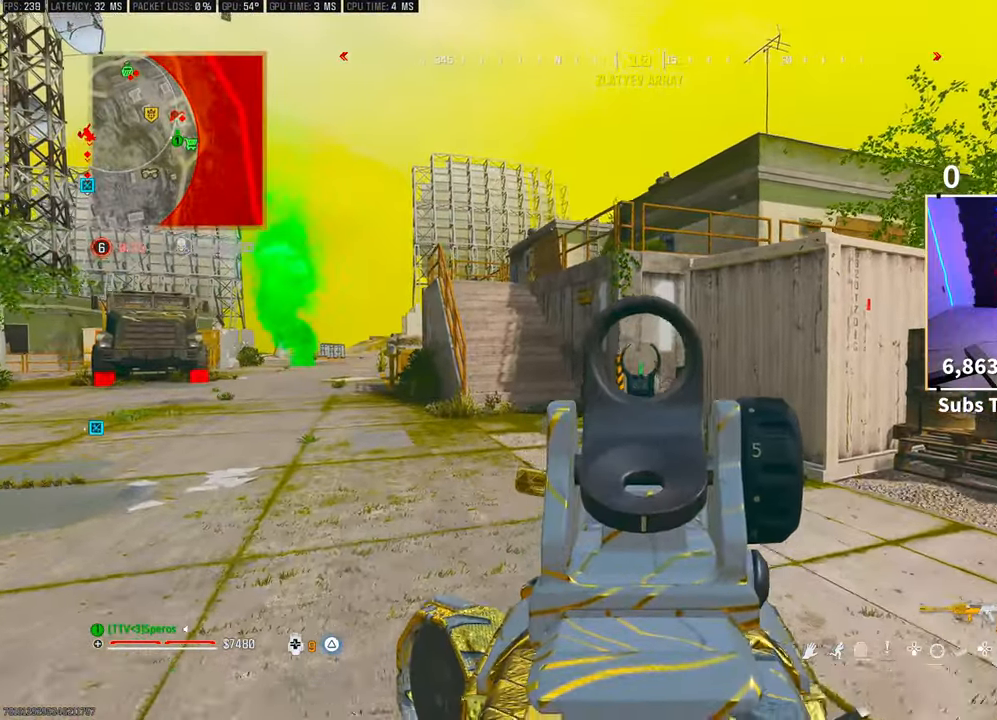
{"buttons": [], "left_stick": "up", "right_stick": "center", "events": [[100, "R3", "up"], [150, "L2", "up"], [400, "TRIANGLE", "down"], [450, "TRIANGLE", "up"]]}
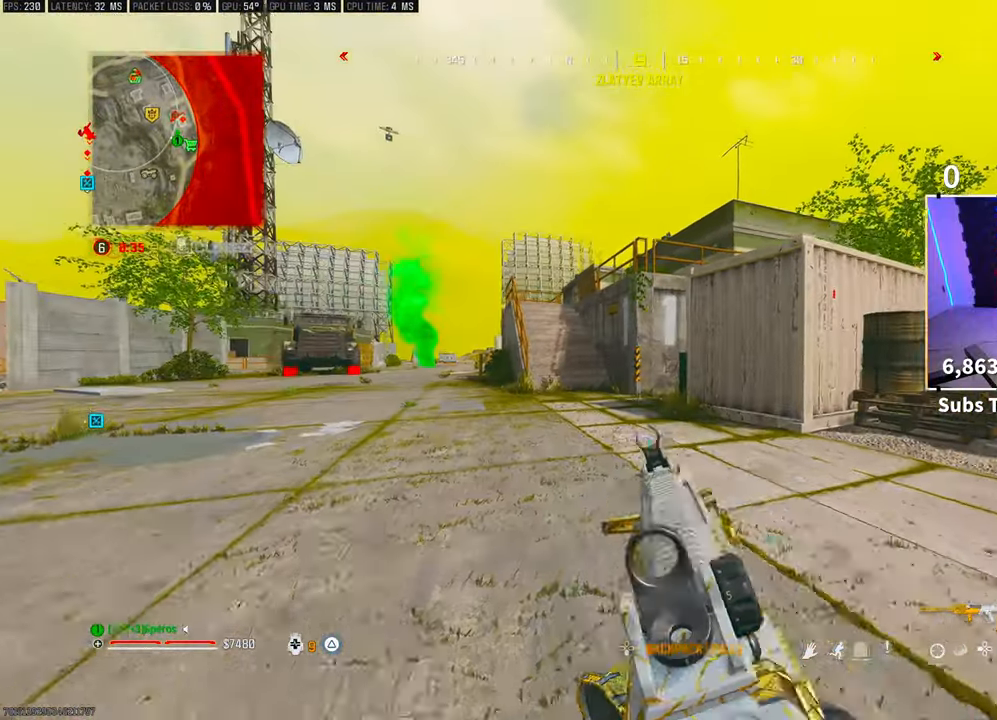
{"buttons": ["L2"], "left_stick": "up", "right_stick": "center", "events": [[50, "L2", "down"], [83, "CROSS", "down"], [233, "CROSS", "up"]]}
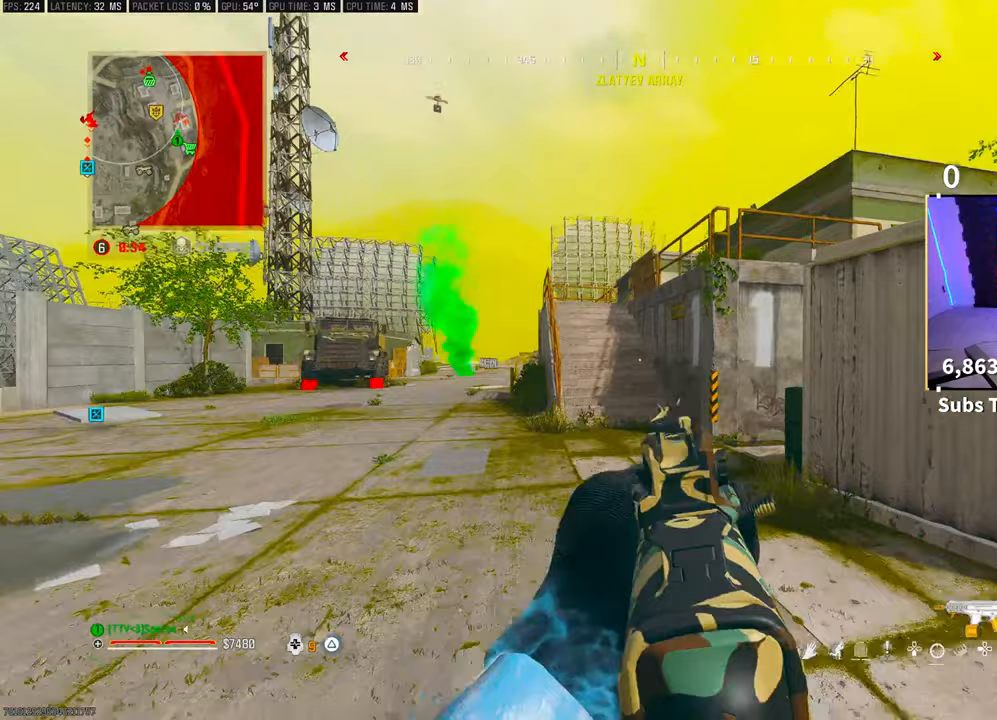
{"buttons": ["L2"], "left_stick": "up", "right_stick": "center", "events": []}
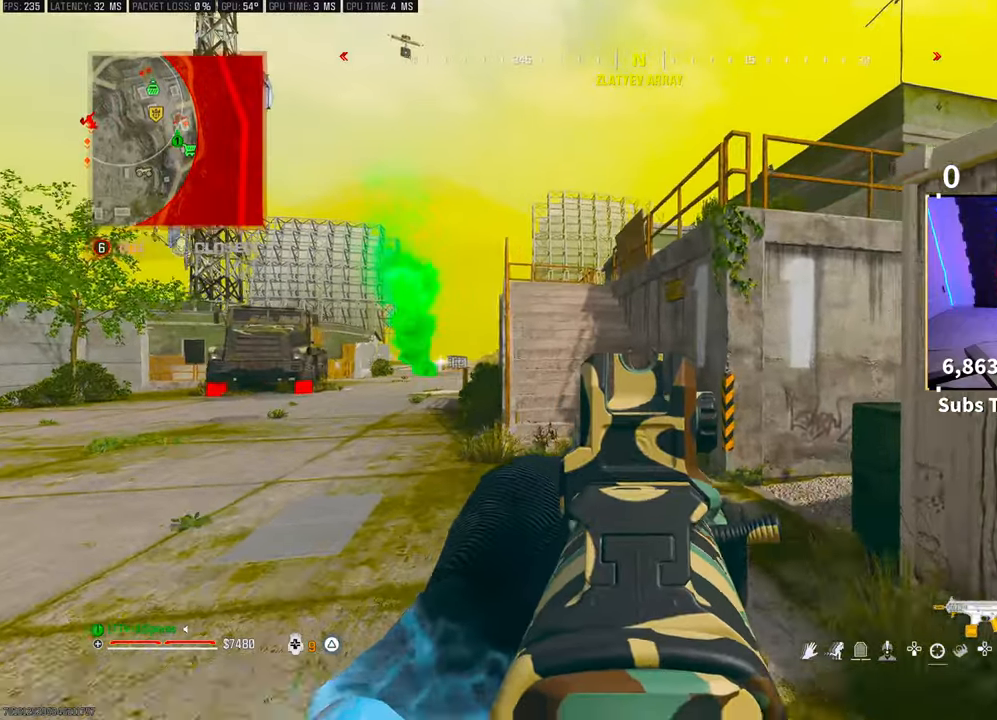
{"buttons": ["L2"], "left_stick": "up", "right_stick": "center", "events": []}
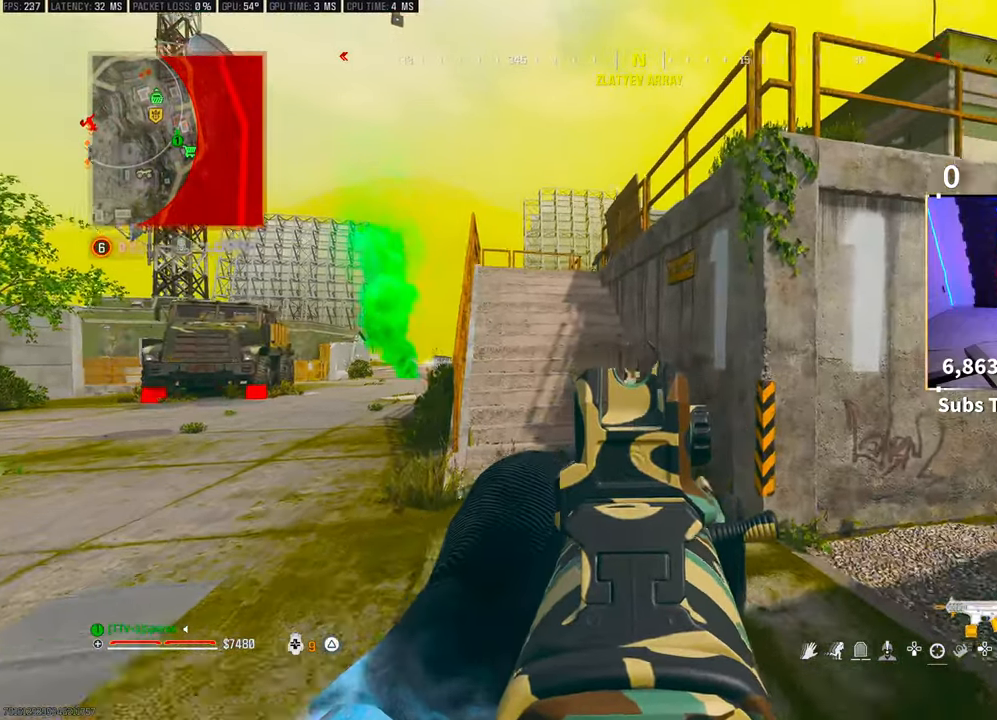
{"buttons": [], "left_stick": "right", "right_stick": "right", "events": [[383, "L2", "up"], [383, "left_stick", "up-right"], [450, "right_stick", "right"], [483, "left_stick", "right"]]}
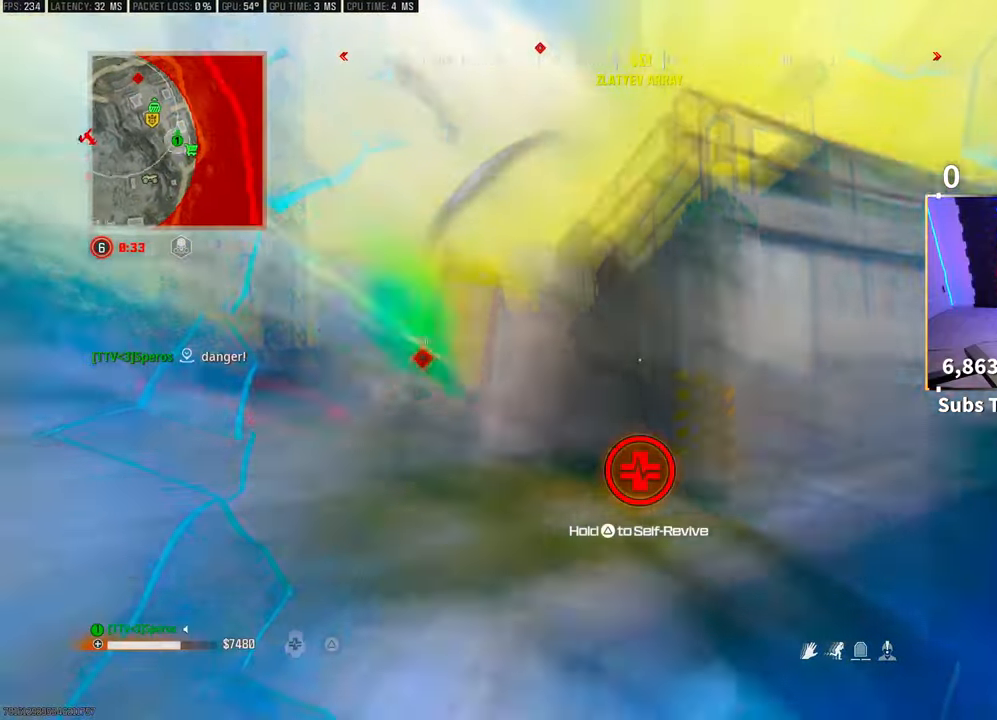
{"buttons": [], "left_stick": "right", "right_stick": "left", "events": [[100, "right_stick", "left"], [250, "right_stick", "center"], [483, "right_stick", "left"]]}
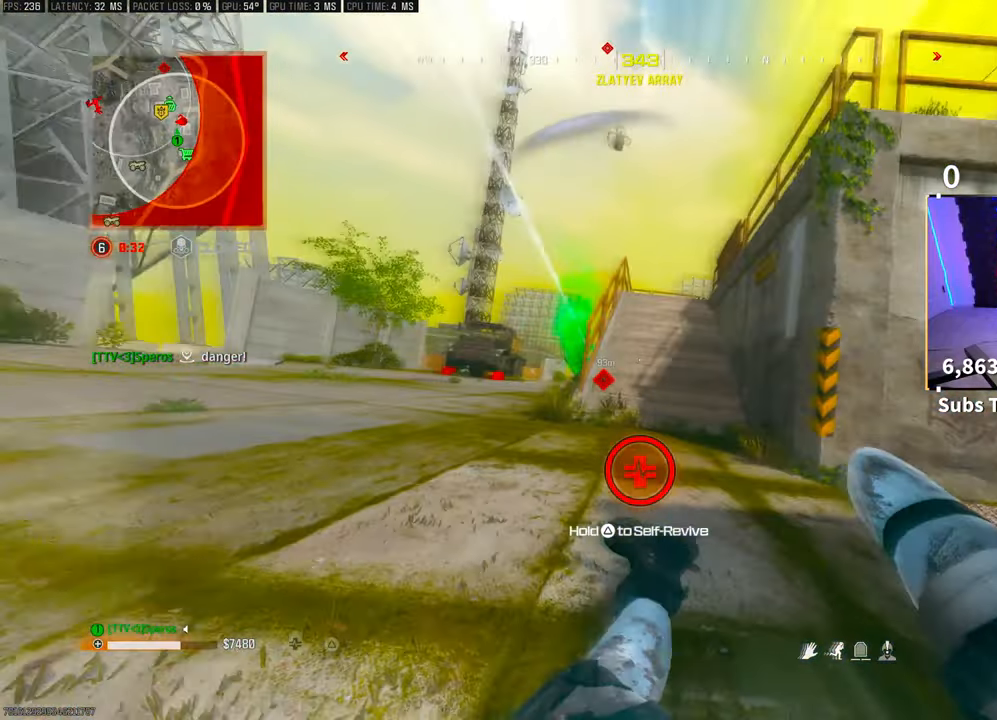
{"buttons": ["TRIANGLE"], "left_stick": "right", "right_stick": "center", "events": [[50, "right_stick", "center"], [250, "L2", "down"], [300, "TRIANGLE", "down"], [450, "L2", "up"]]}
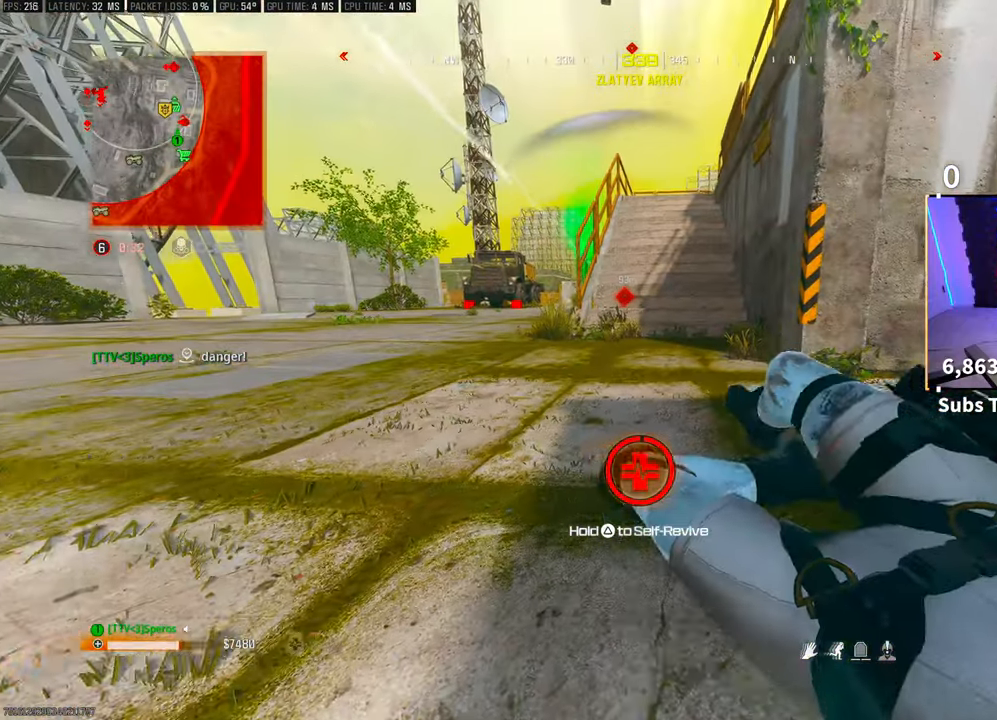
{"buttons": ["TRIANGLE"], "left_stick": "center", "right_stick": "center", "events": [[83, "left_stick", "center"]]}
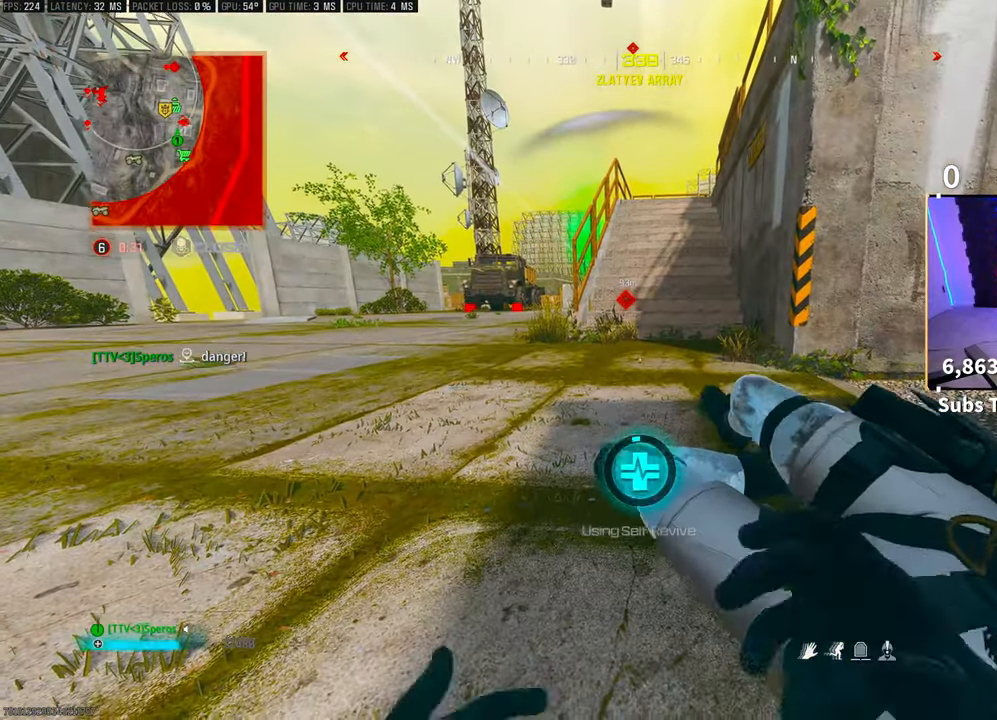
{"buttons": ["TRIANGLE"], "left_stick": "center", "right_stick": "center", "events": []}
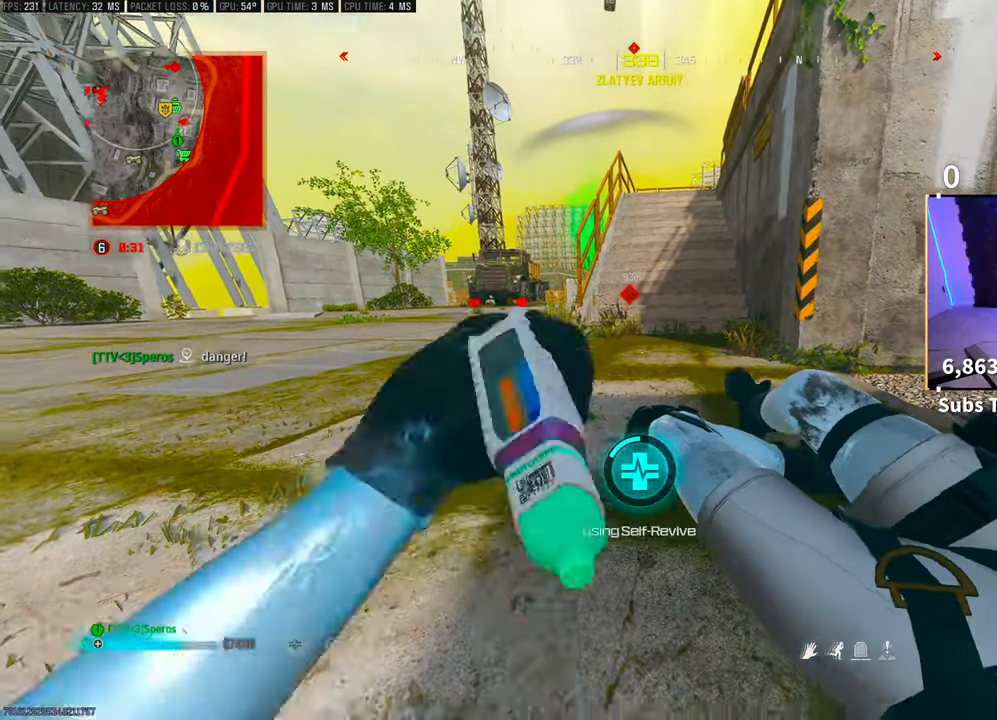
{"buttons": ["TRIANGLE"], "left_stick": "center", "right_stick": "center", "events": []}
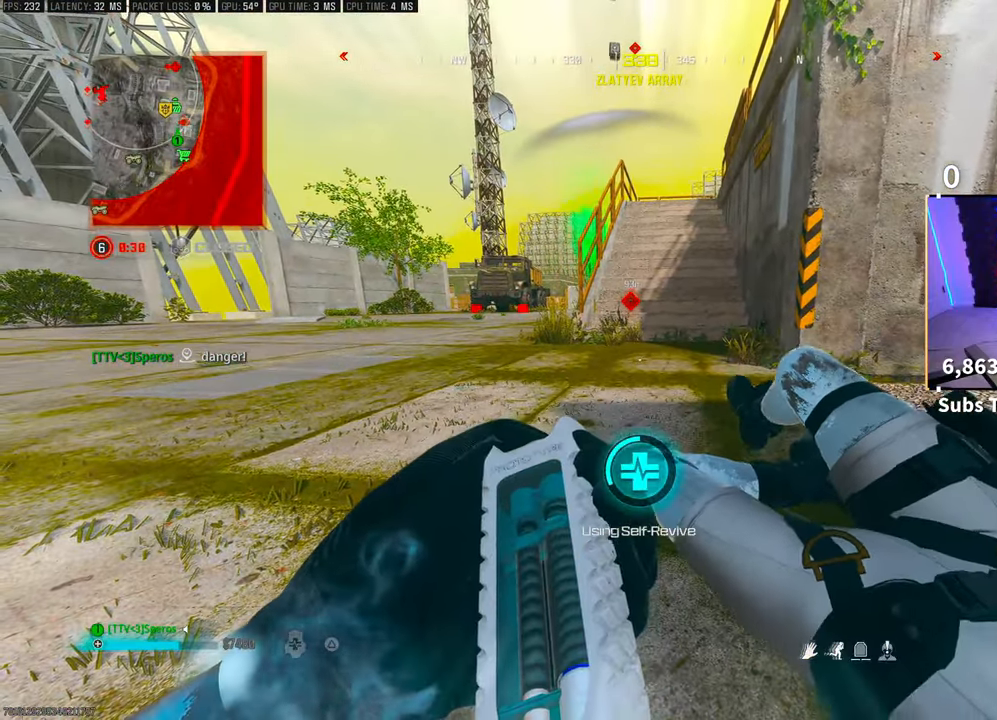
{"buttons": ["TRIANGLE"], "left_stick": "center", "right_stick": "center", "events": []}
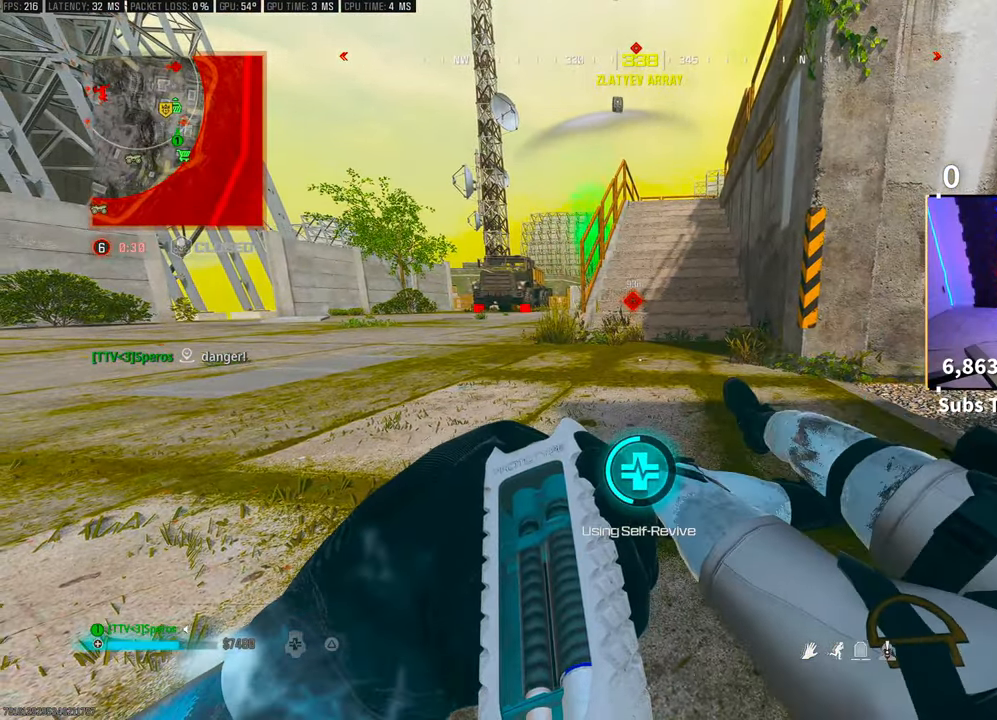
{"buttons": ["TRIANGLE"], "left_stick": "center", "right_stick": "center", "events": []}
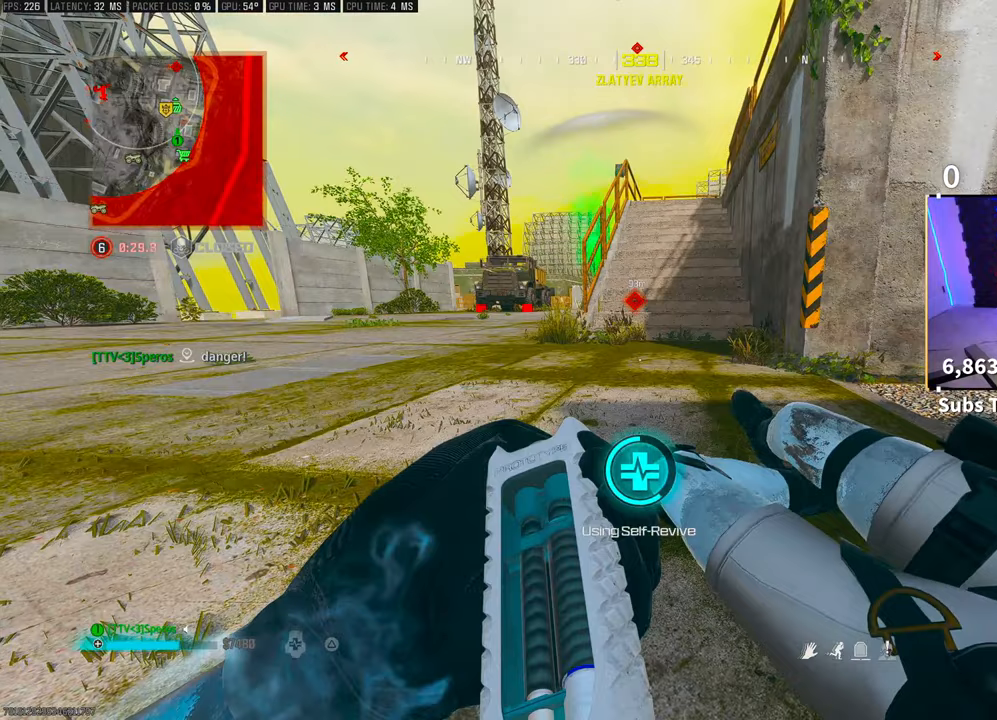
{"buttons": ["TRIANGLE"], "left_stick": "center", "right_stick": "center", "events": []}
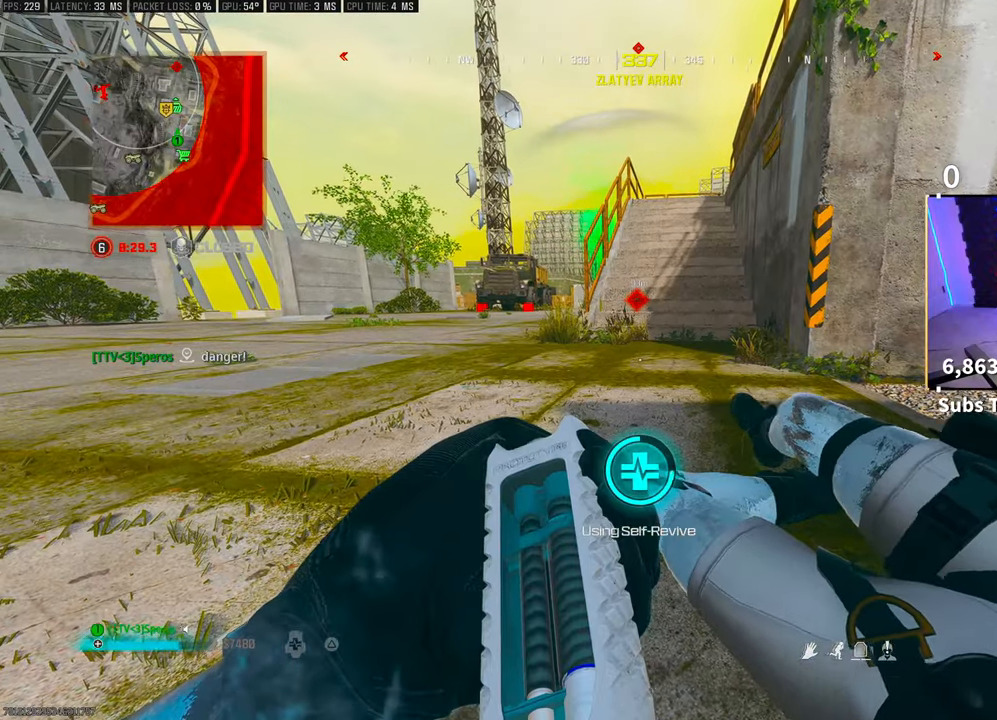
{"buttons": ["TRIANGLE"], "left_stick": "center", "right_stick": "center", "events": []}
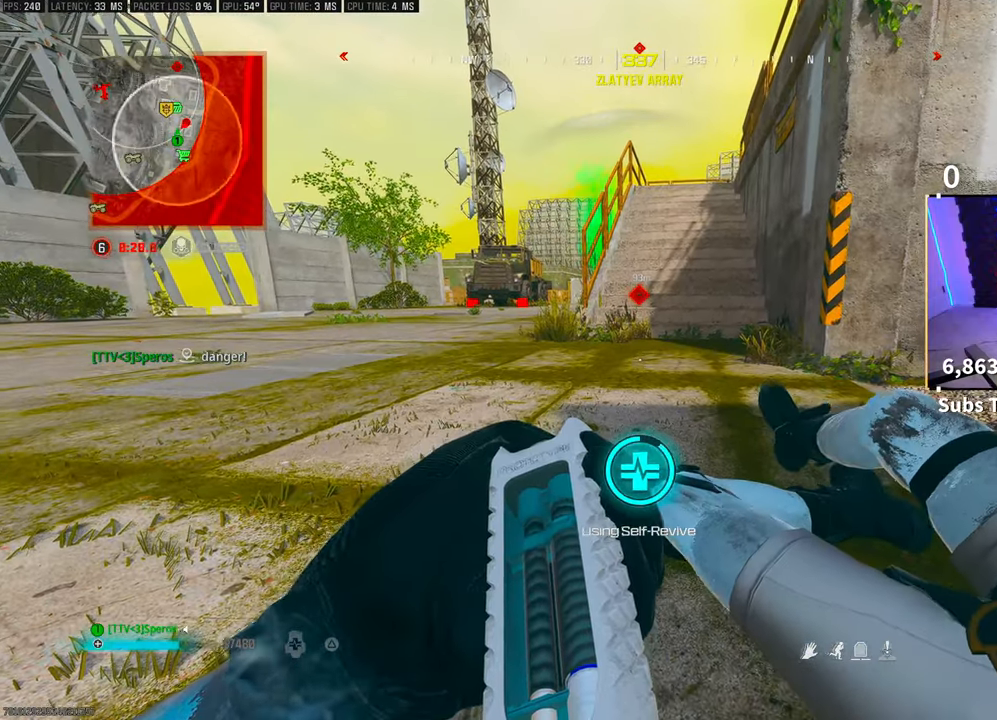
{"buttons": ["TRIANGLE"], "left_stick": "right", "right_stick": "center", "events": [[350, "left_stick", "right"]]}
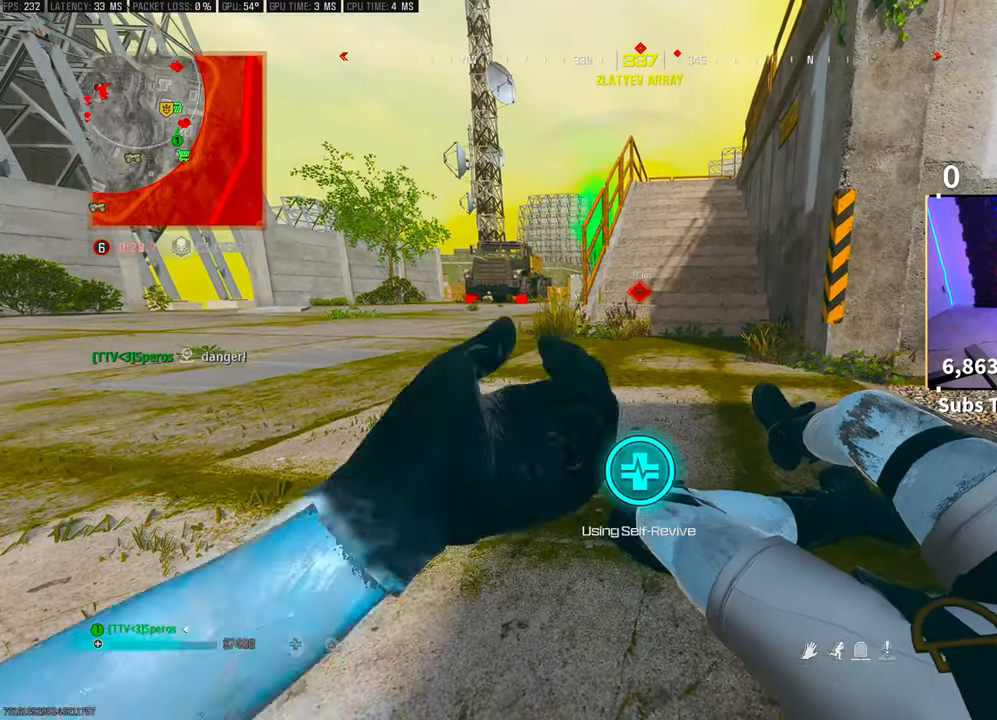
{"buttons": [], "left_stick": "right", "right_stick": "center", "events": [[50, "TRIANGLE", "up"], [300, "right_stick", "right"], [400, "right_stick", "center"]]}